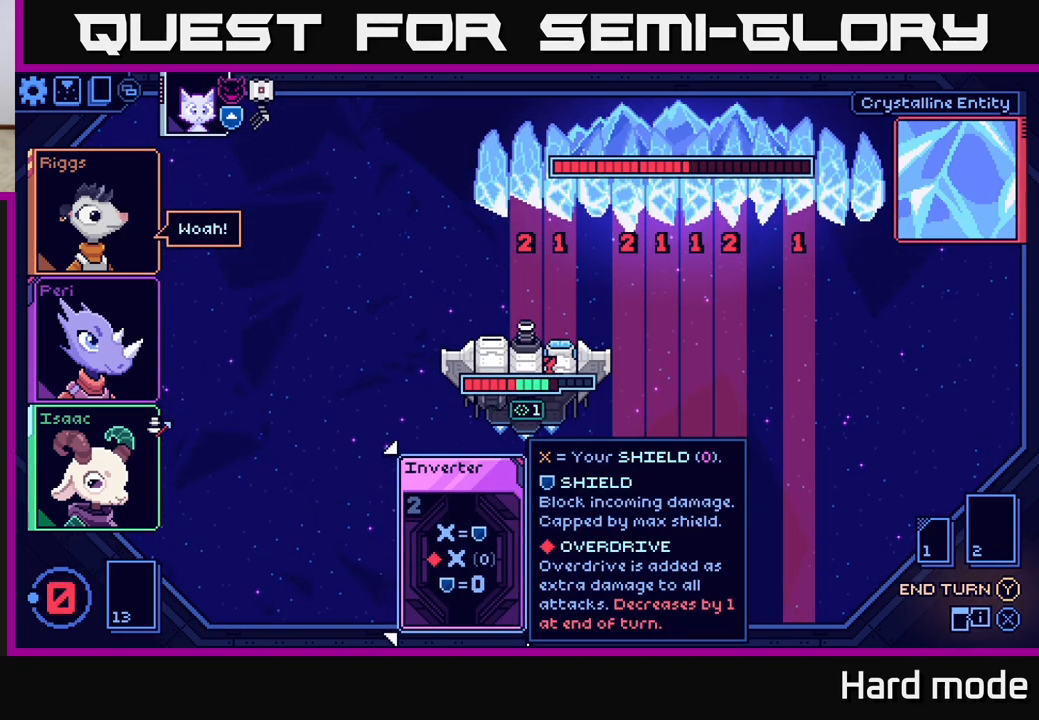
Gameplay with a controller (Xbox layout); each line is a JSON object with the inputs held at the frame after it. "events" lists button and stick changes between this image and that frame as [ms after this image, input, new state], when the widget could be followed in between.
{"buttons": [], "left_stick": "center", "right_stick": "center", "events": [[217, "left_stick", "right"], [383, "left_stick", "center"]]}
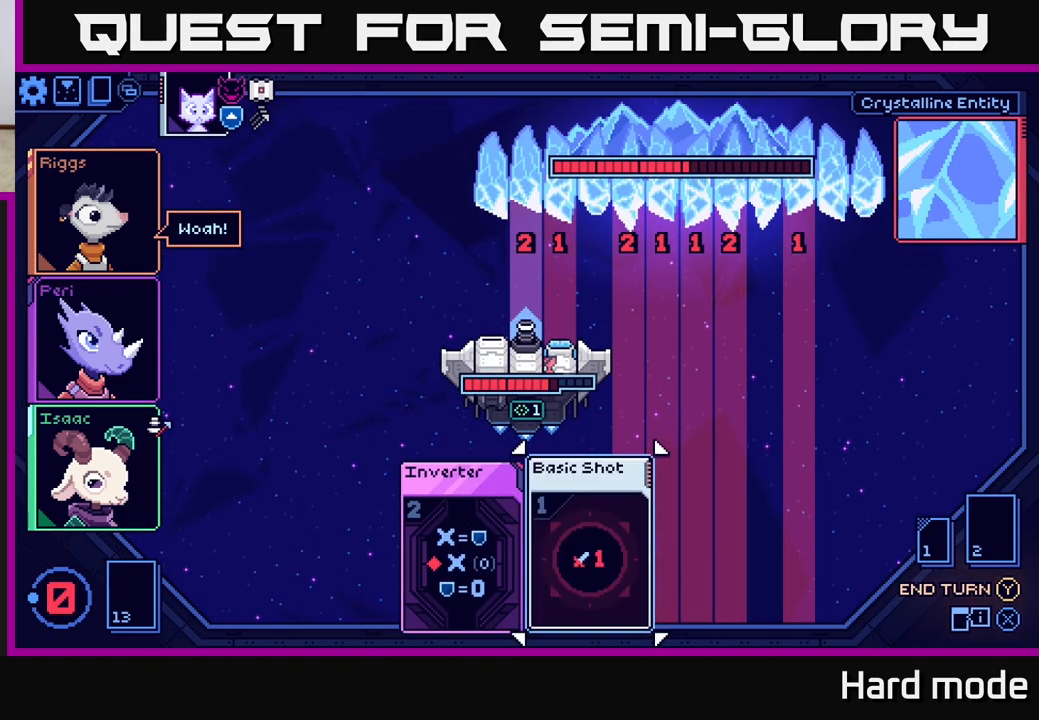
{"buttons": [], "left_stick": "center", "right_stick": "center", "events": [[100, "left_stick", "right"], [283, "left_stick", "center"]]}
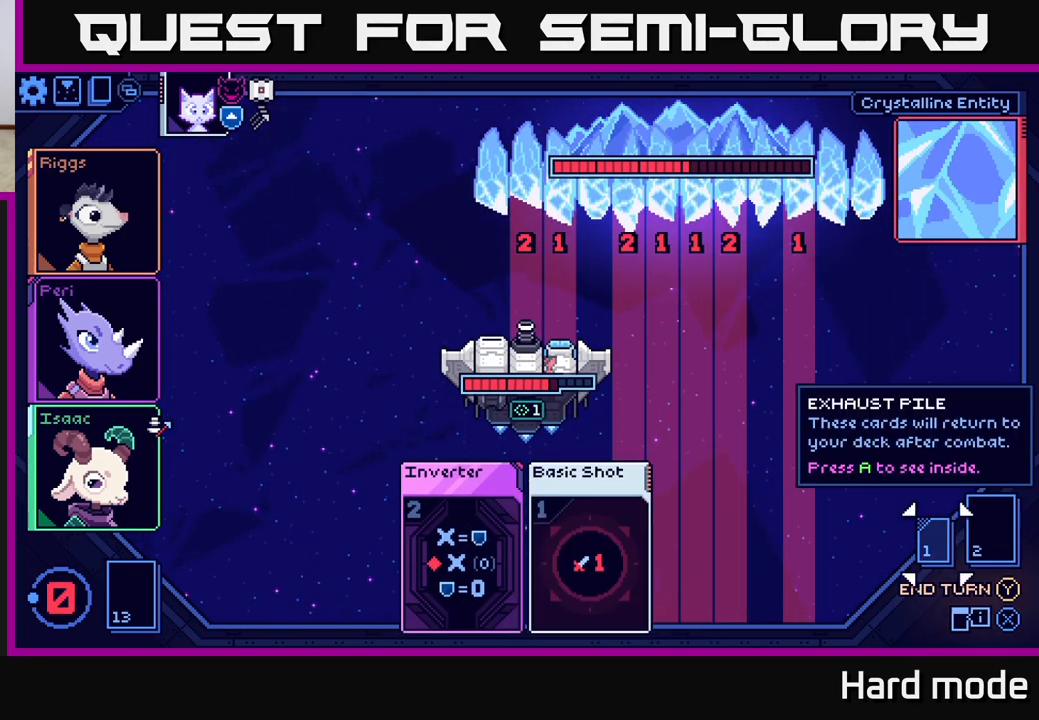
{"buttons": [], "left_stick": "center", "right_stick": "center", "events": []}
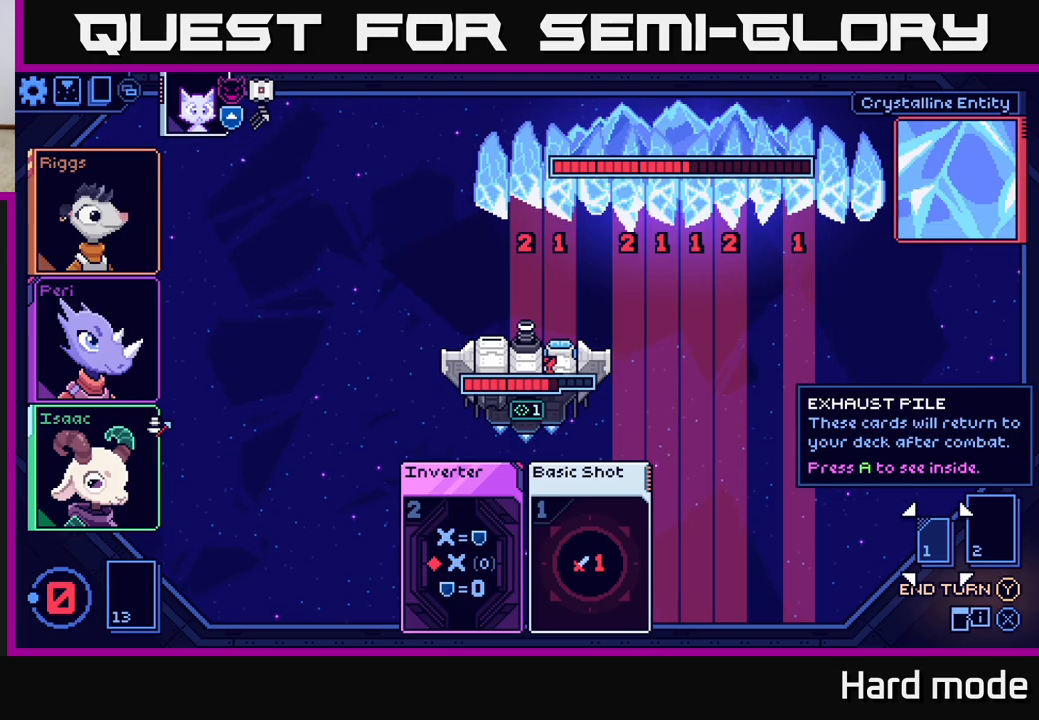
{"buttons": [], "left_stick": "center", "right_stick": "center", "events": []}
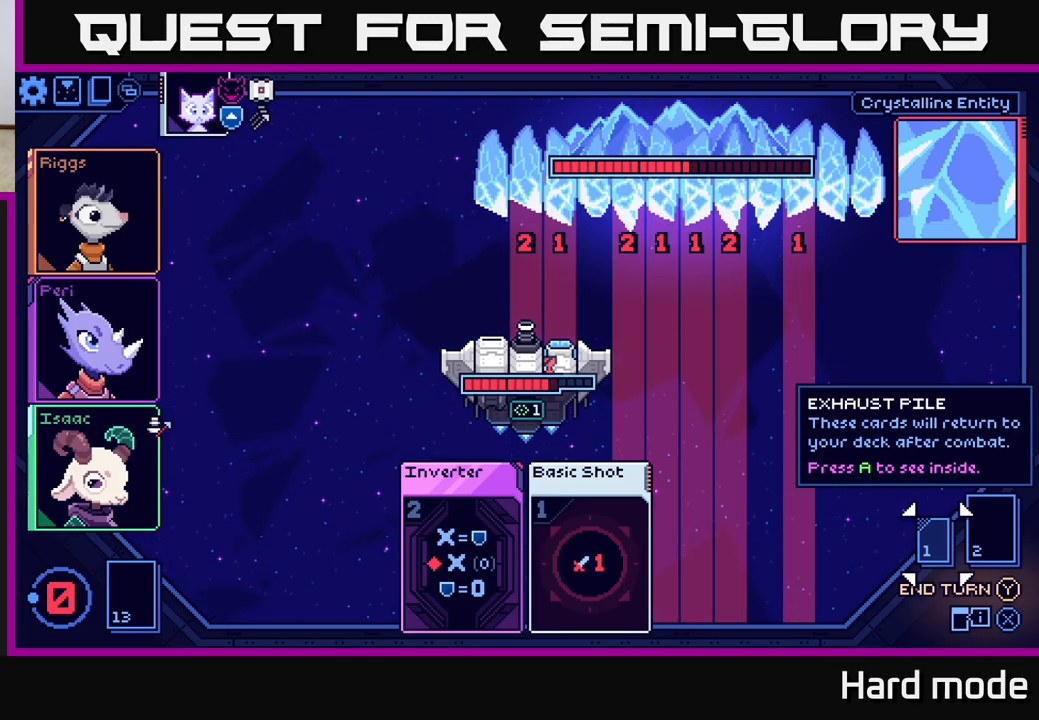
{"buttons": [], "left_stick": "center", "right_stick": "center", "events": []}
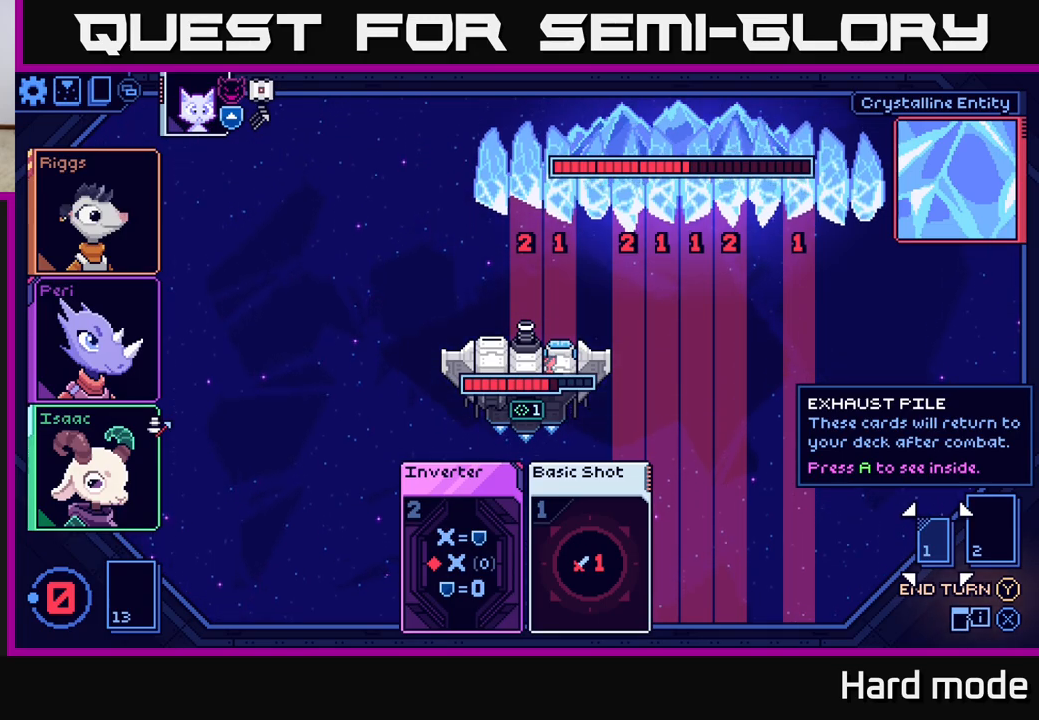
{"buttons": [], "left_stick": "center", "right_stick": "center", "events": []}
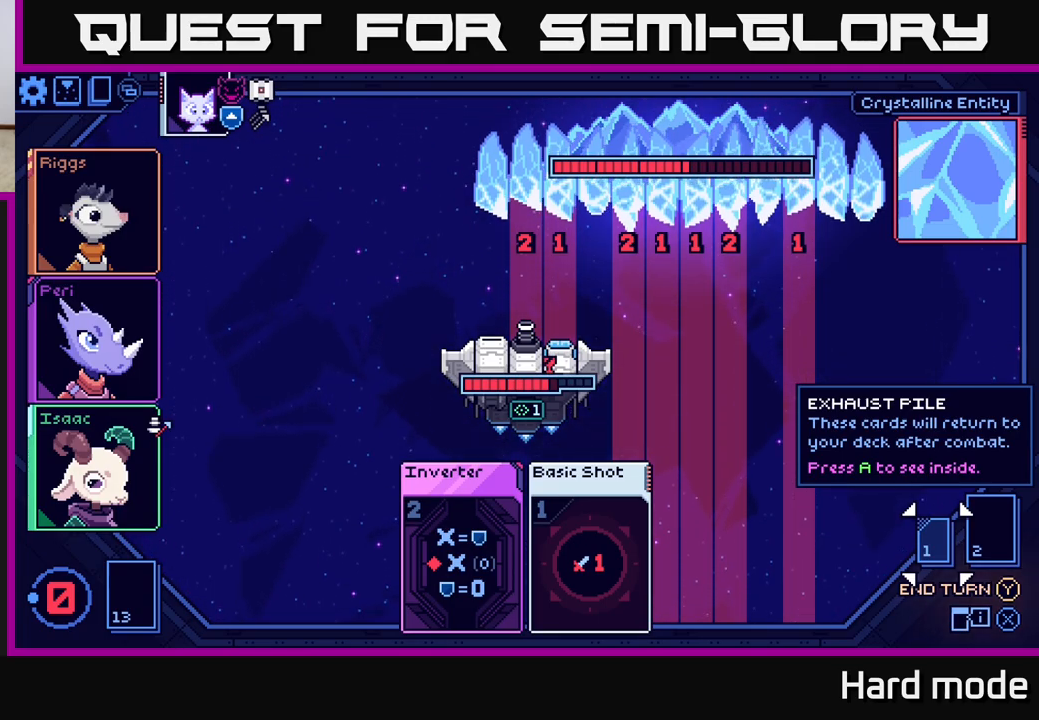
{"buttons": [], "left_stick": "center", "right_stick": "center", "events": []}
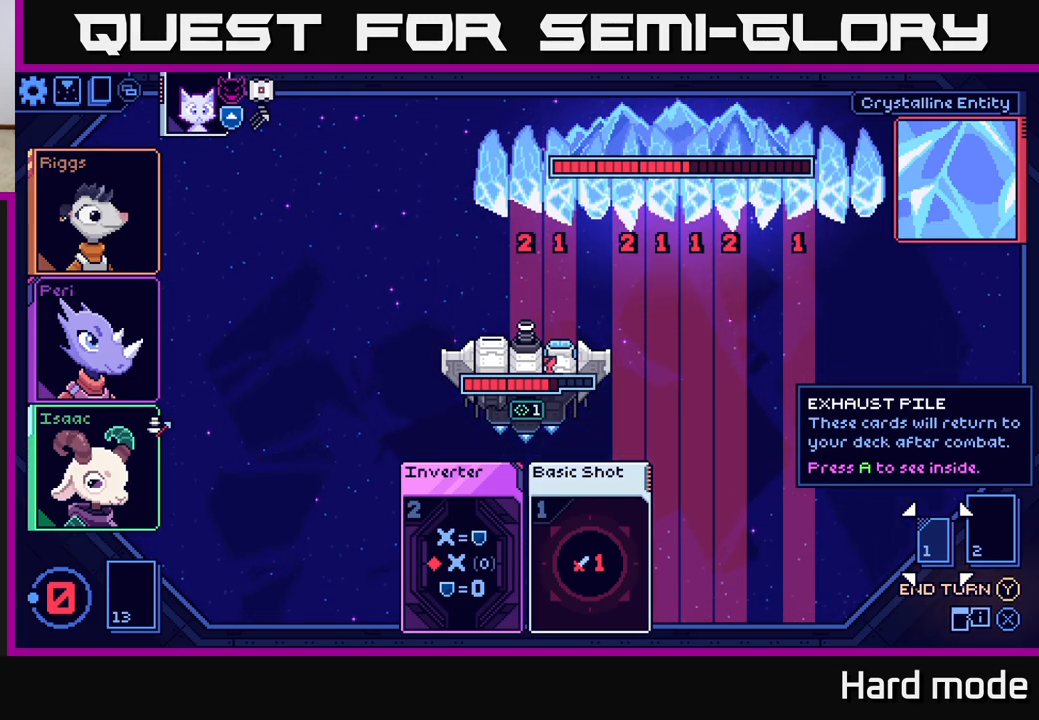
{"buttons": [], "left_stick": "center", "right_stick": "center", "events": [[133, "Y", "down"], [200, "Y", "up"]]}
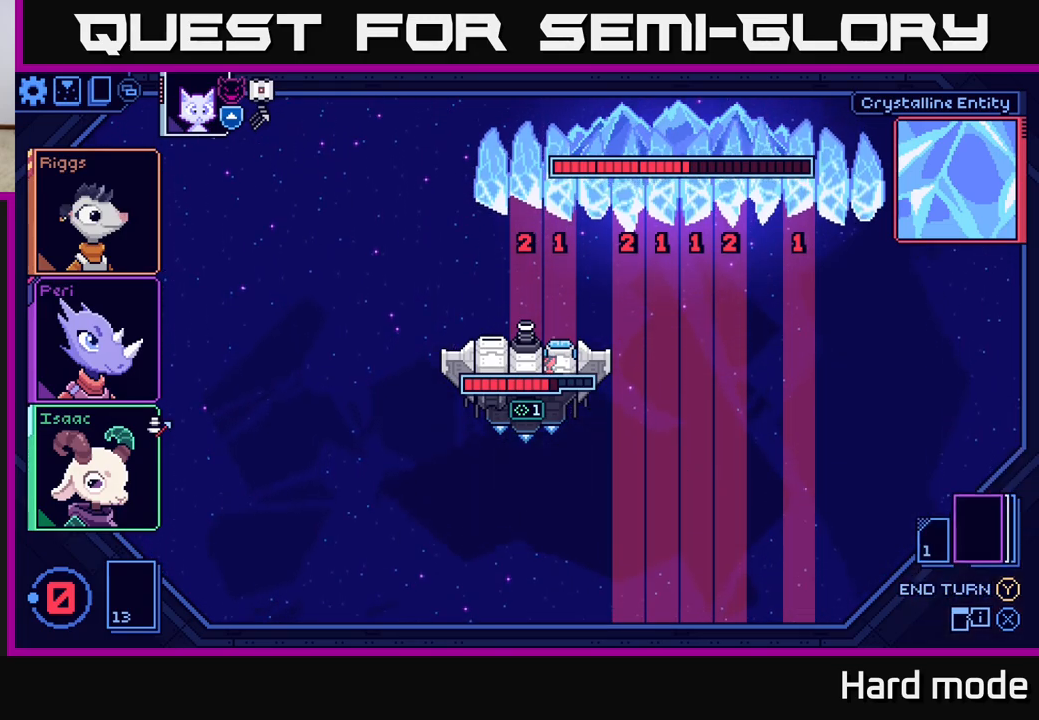
{"buttons": [], "left_stick": "center", "right_stick": "center", "events": []}
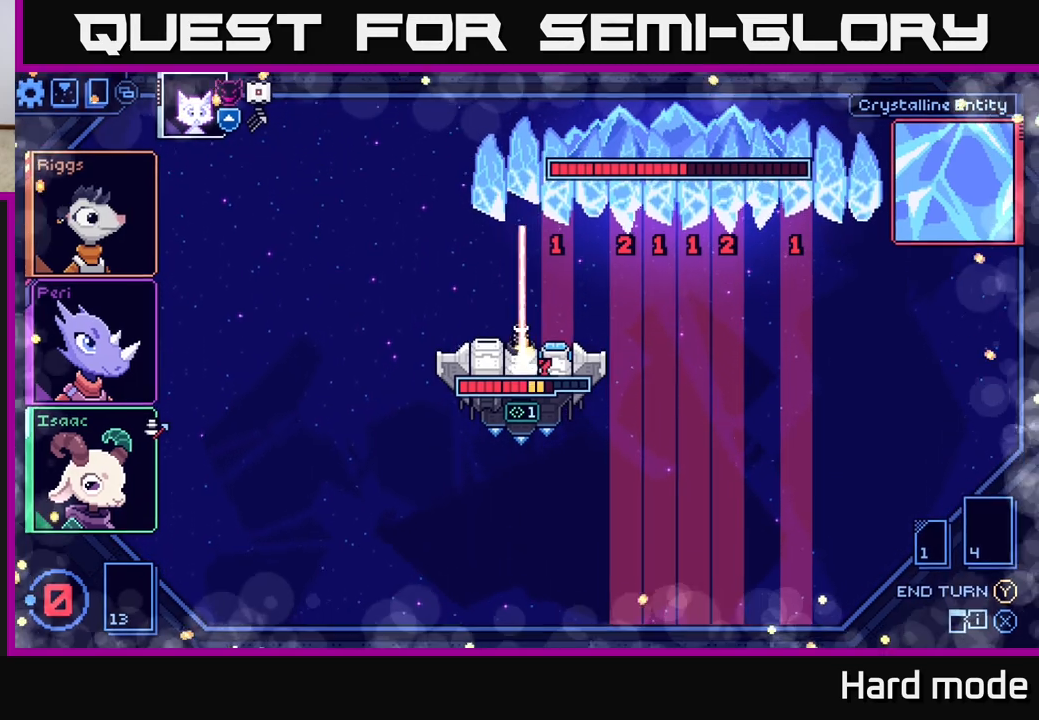
{"buttons": [], "left_stick": "center", "right_stick": "center", "events": []}
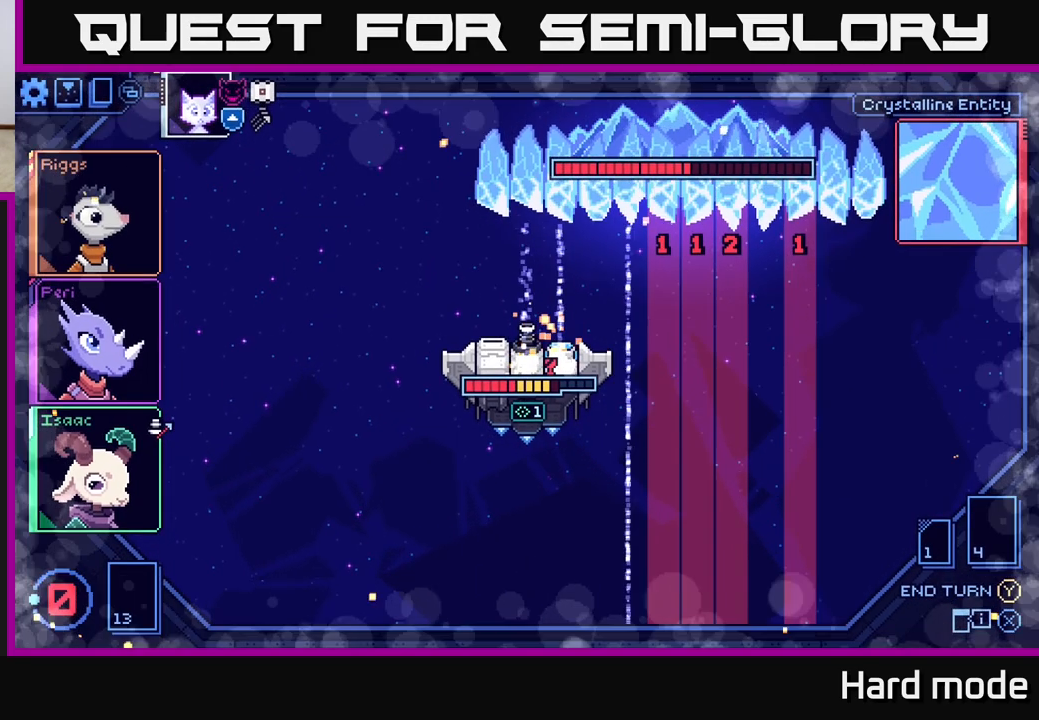
{"buttons": [], "left_stick": "center", "right_stick": "center", "events": []}
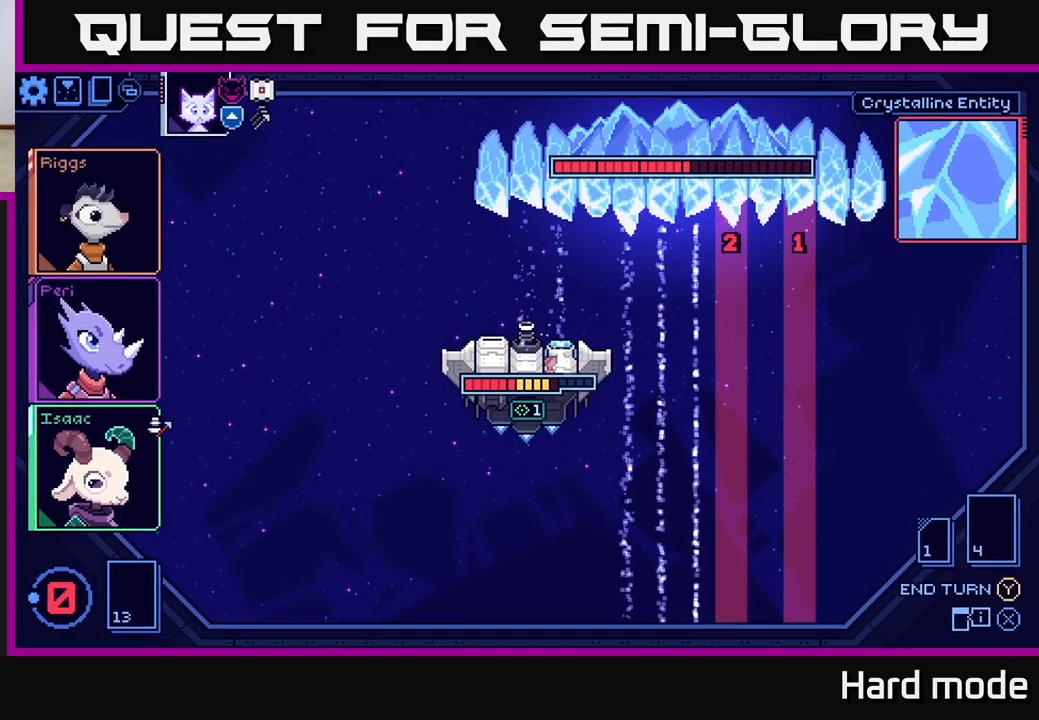
{"buttons": [], "left_stick": "center", "right_stick": "center", "events": []}
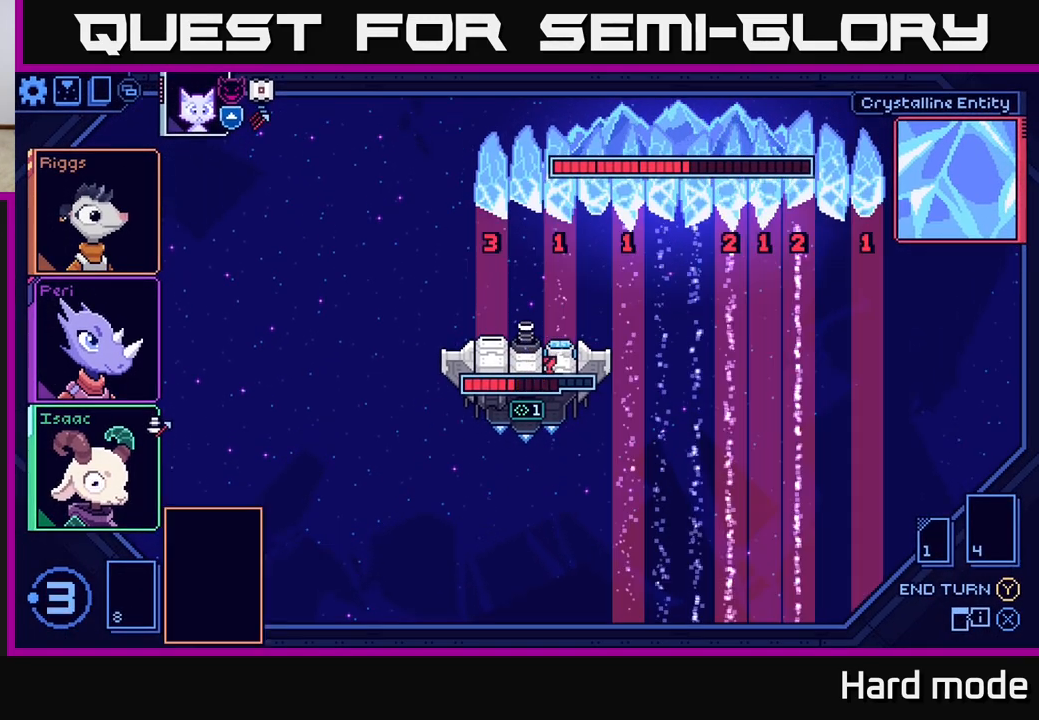
{"buttons": [], "left_stick": "center", "right_stick": "center", "events": []}
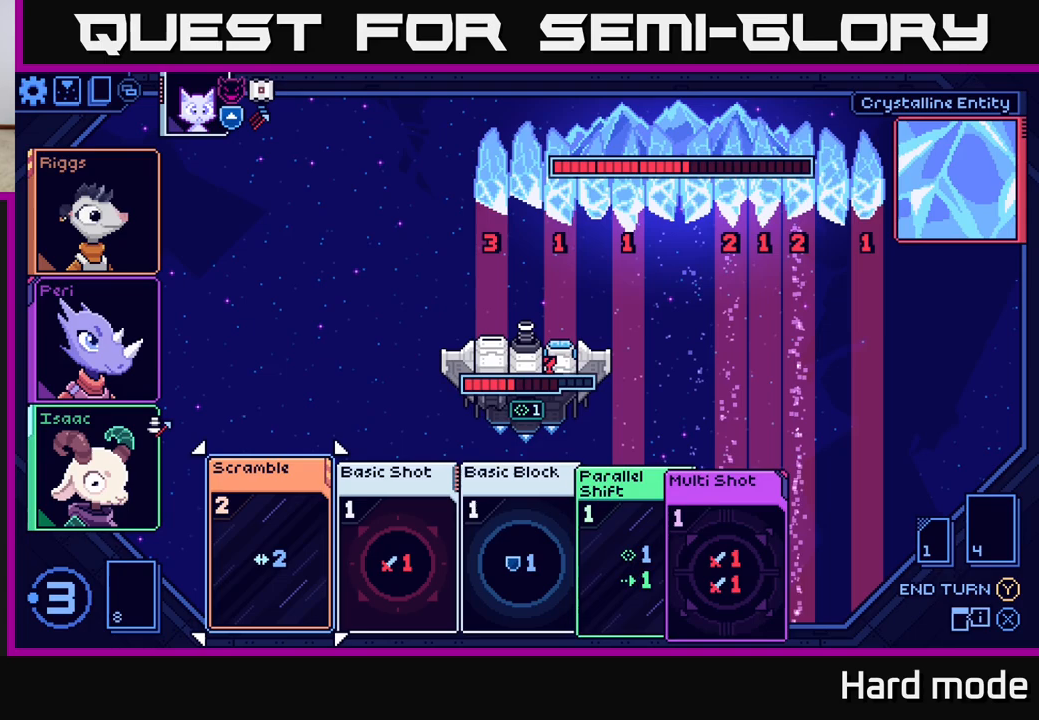
{"buttons": [], "left_stick": "center", "right_stick": "center", "events": []}
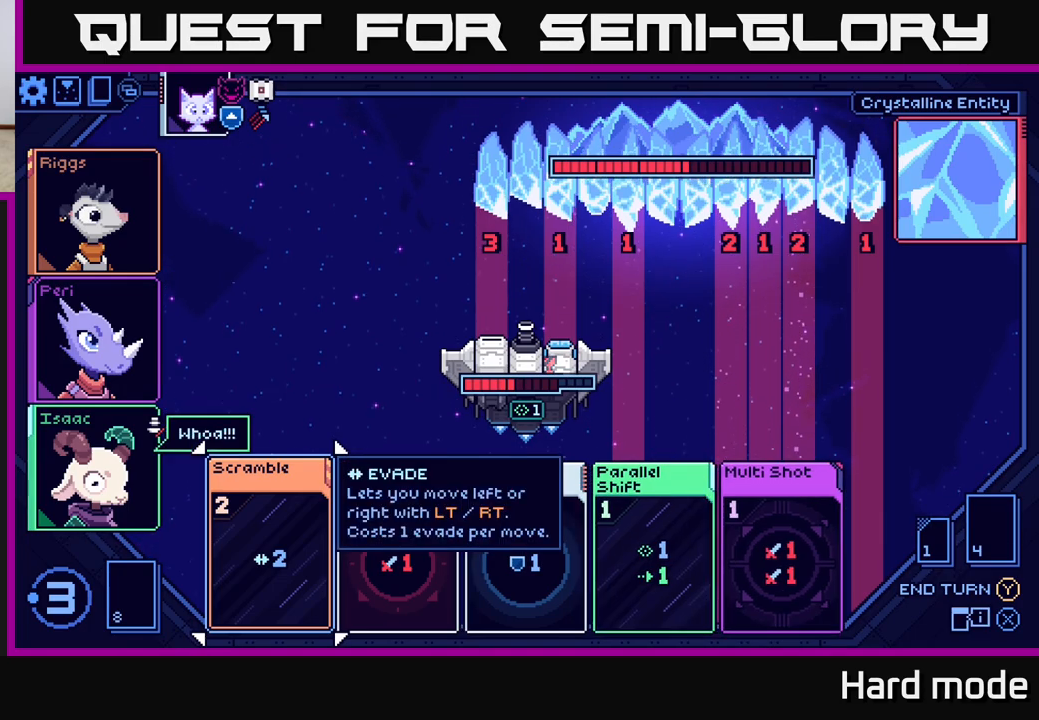
{"buttons": [], "left_stick": "center", "right_stick": "center", "events": [[83, "left_stick", "right"], [250, "left_stick", "center"]]}
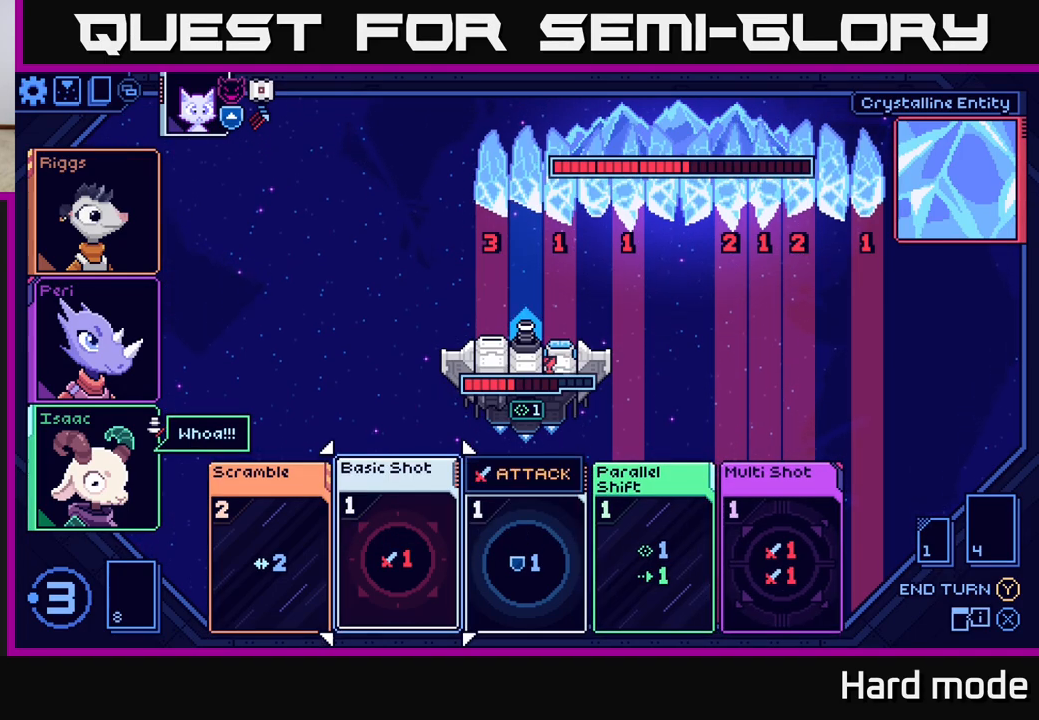
{"buttons": [], "left_stick": "center", "right_stick": "center", "events": []}
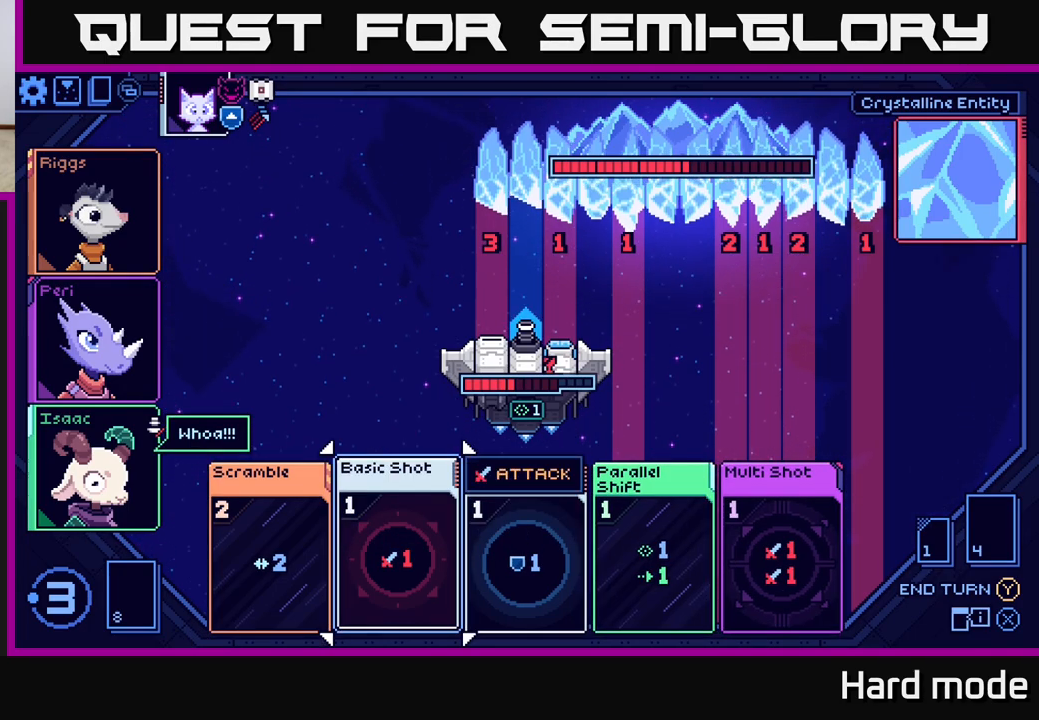
{"buttons": [], "left_stick": "center", "right_stick": "center", "events": [[267, "left_stick", "right"], [450, "left_stick", "center"]]}
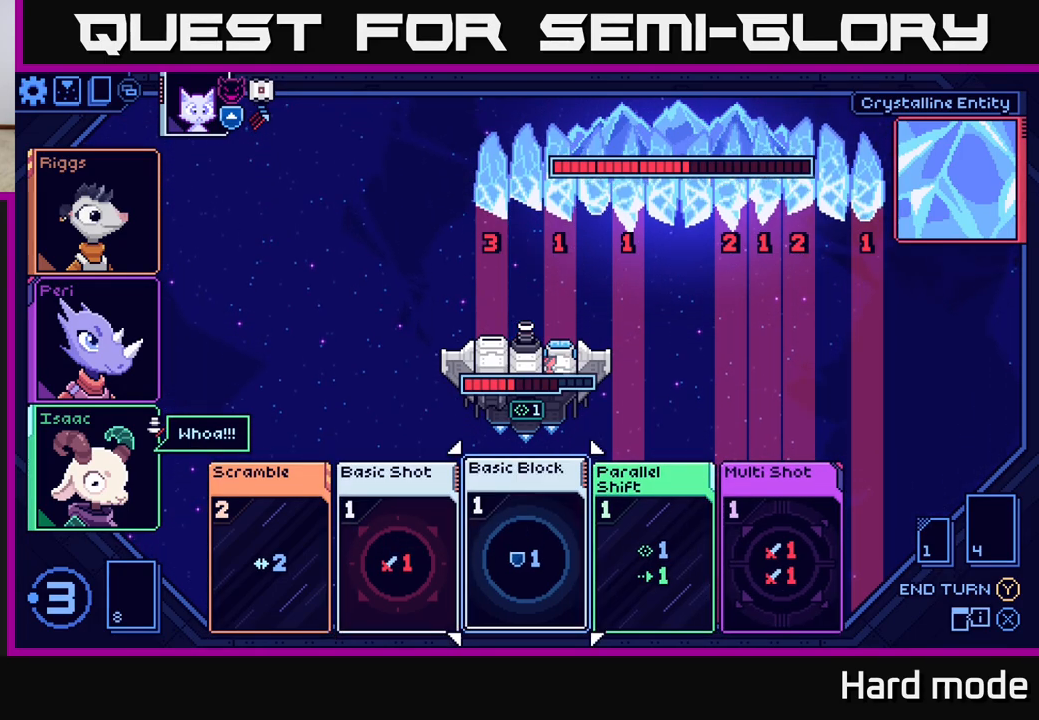
{"buttons": [], "left_stick": "center", "right_stick": "center", "events": []}
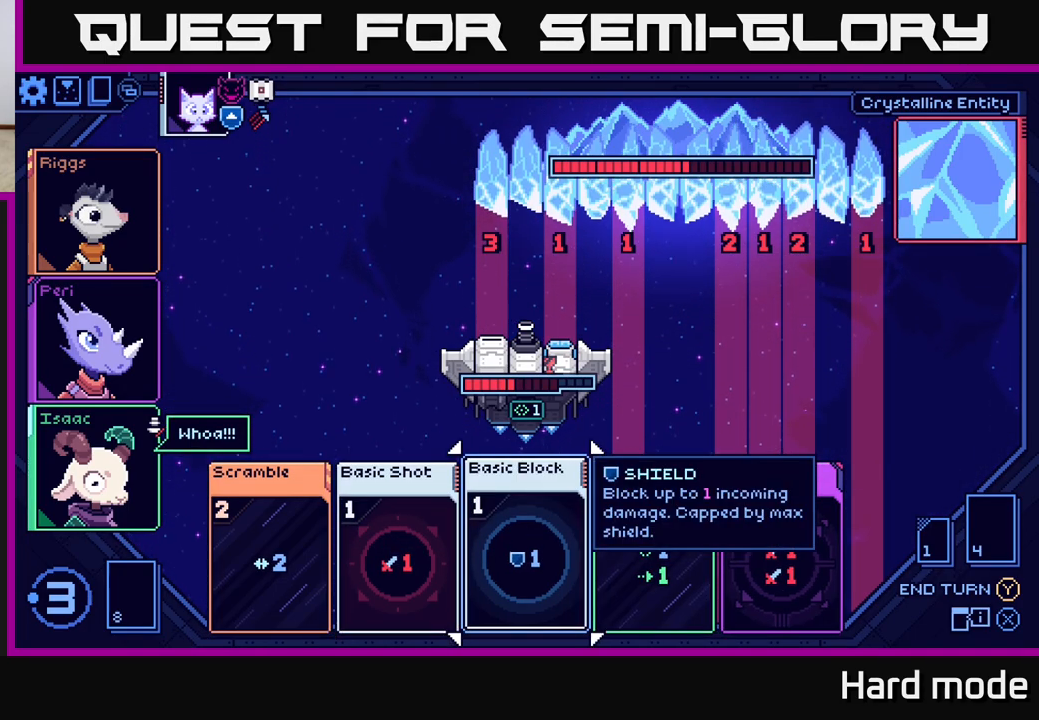
{"buttons": [], "left_stick": "center", "right_stick": "center", "events": []}
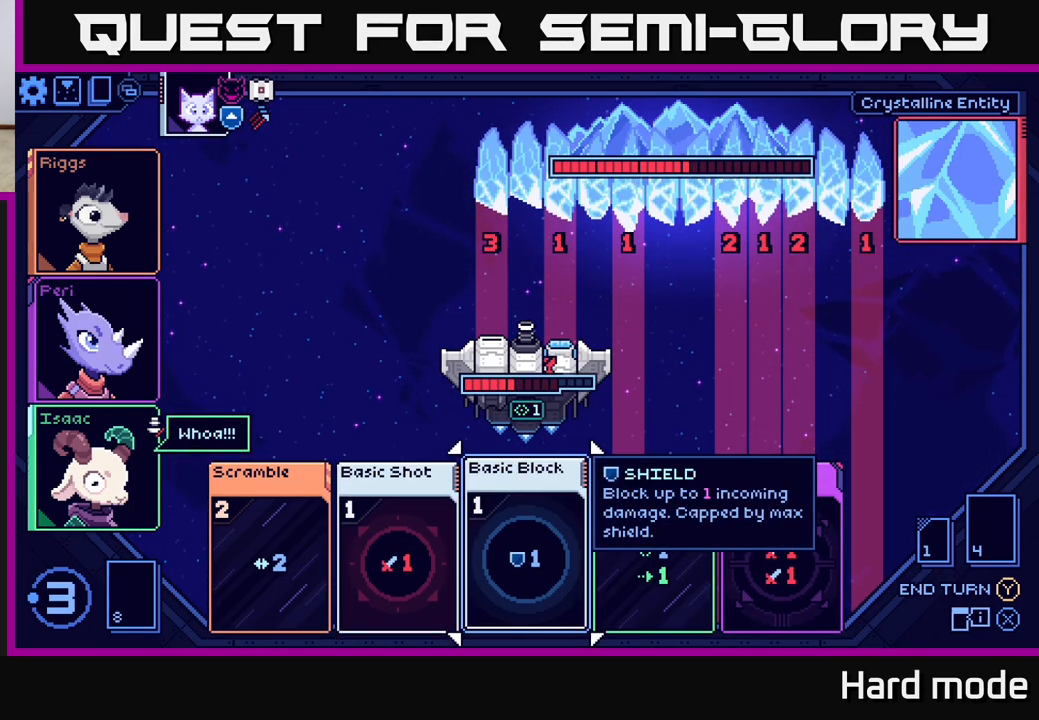
{"buttons": [], "left_stick": "center", "right_stick": "center", "events": []}
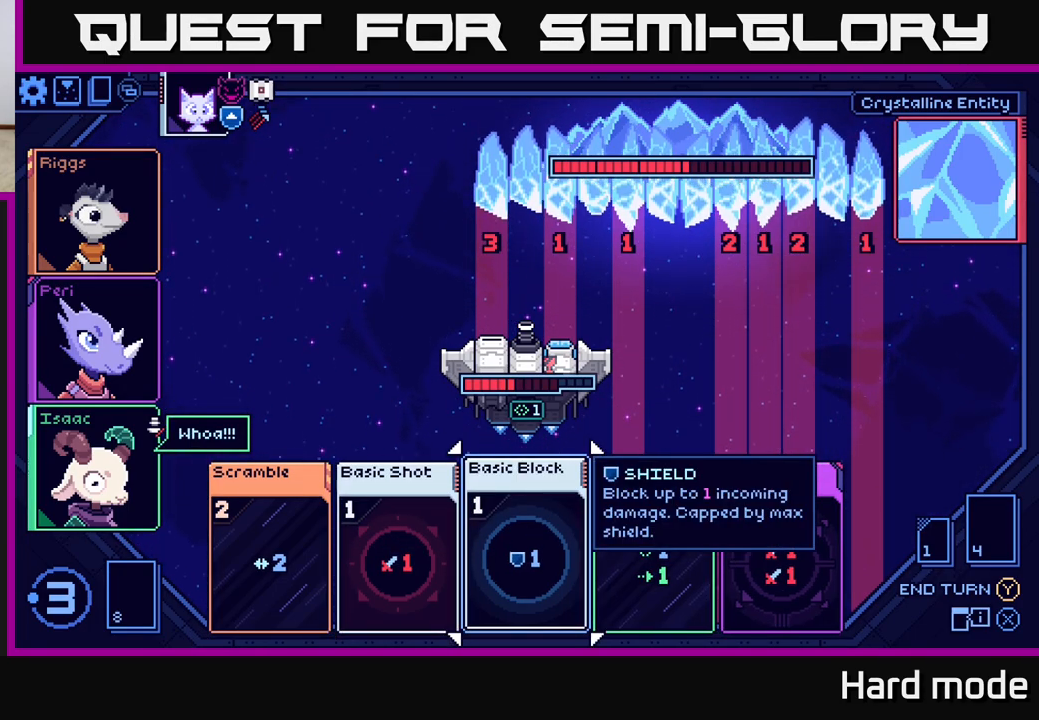
{"buttons": [], "left_stick": "center", "right_stick": "center", "events": []}
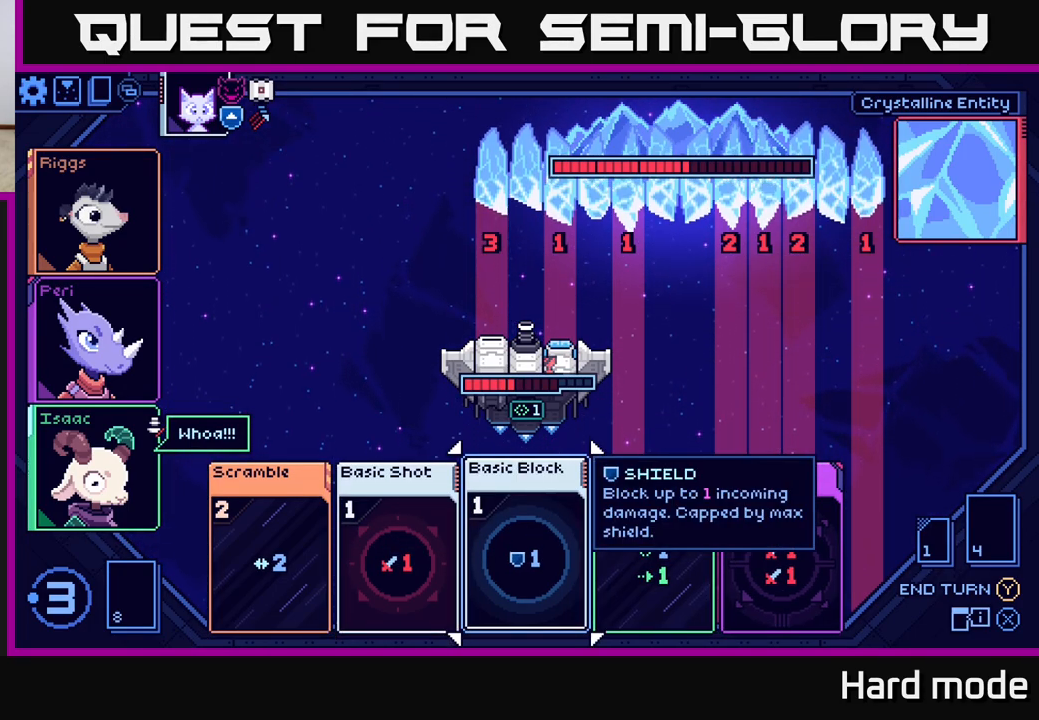
{"buttons": [], "left_stick": "center", "right_stick": "center", "events": []}
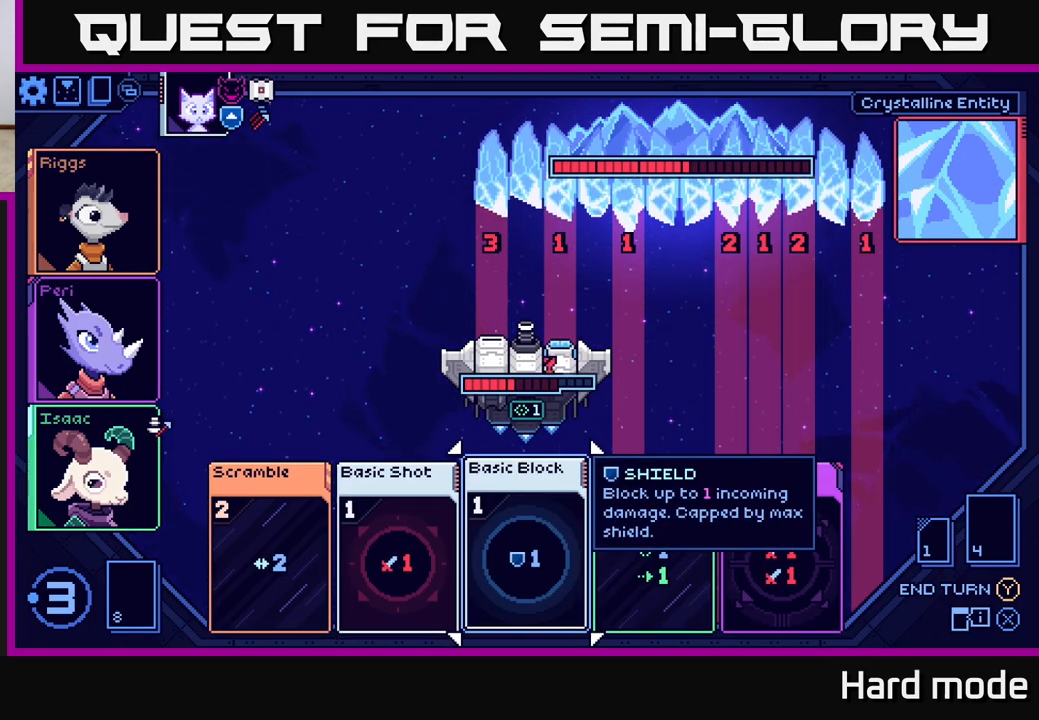
{"buttons": [], "left_stick": "center", "right_stick": "center", "events": []}
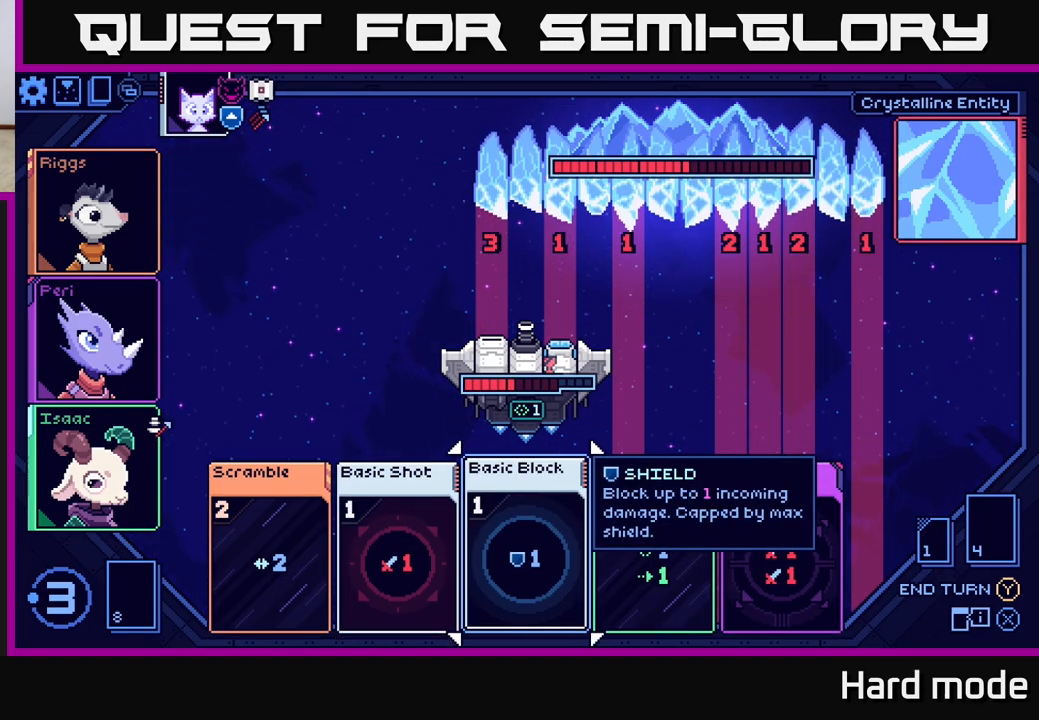
{"buttons": [], "left_stick": "center", "right_stick": "center", "events": []}
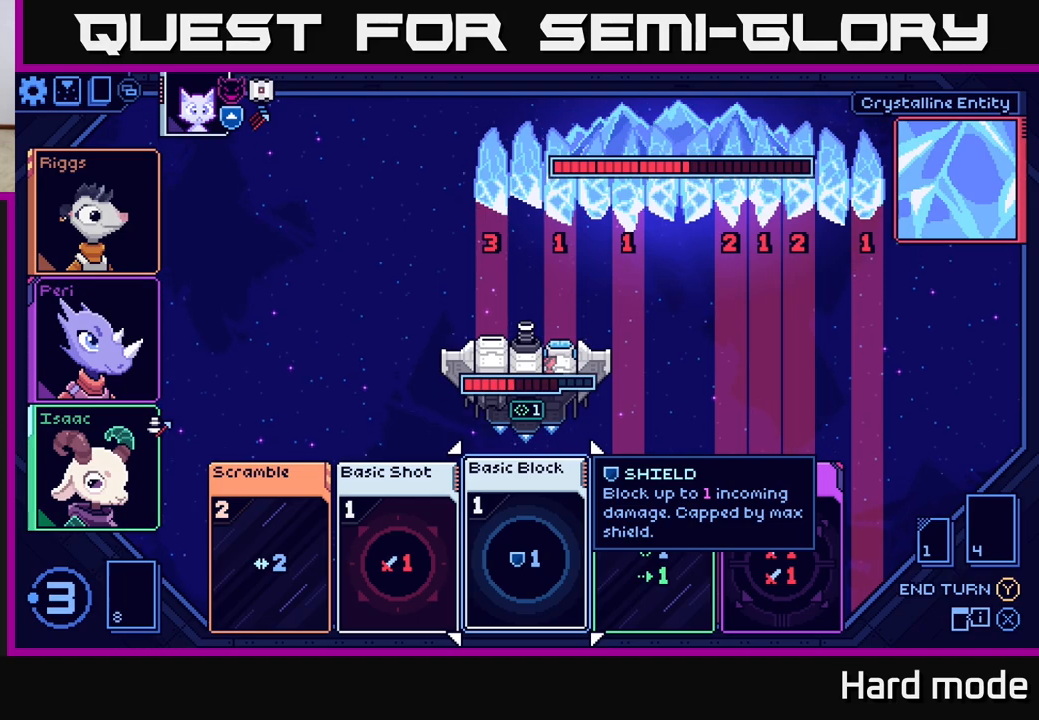
{"buttons": [], "left_stick": "center", "right_stick": "center", "events": []}
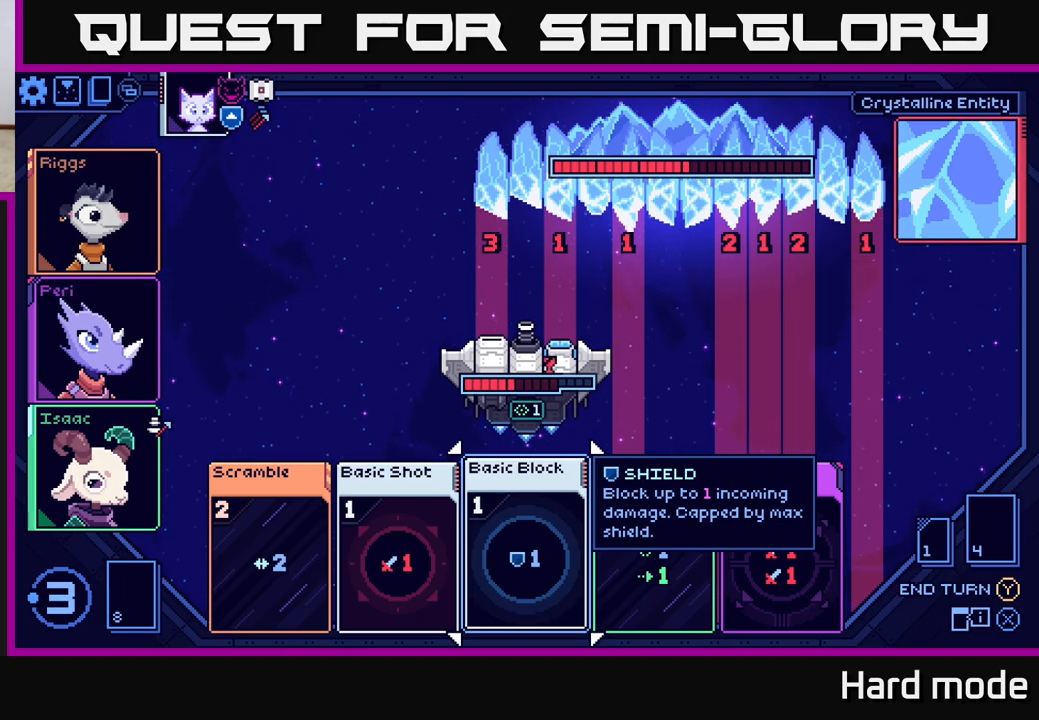
{"buttons": [], "left_stick": "center", "right_stick": "center", "events": []}
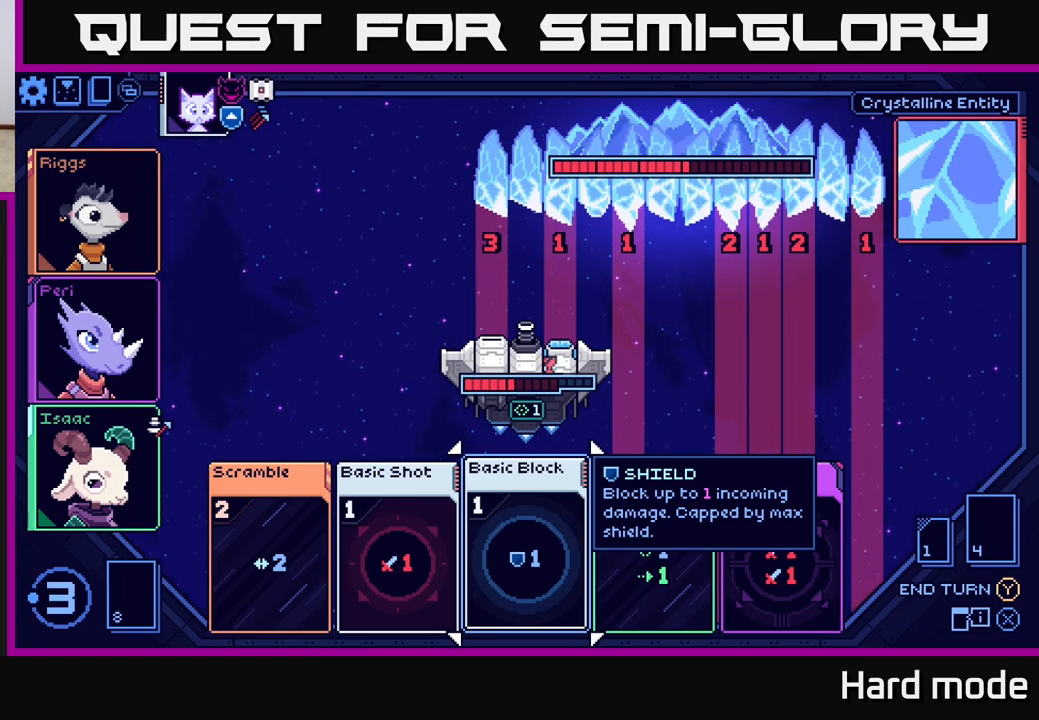
{"buttons": [], "left_stick": "center", "right_stick": "center", "events": []}
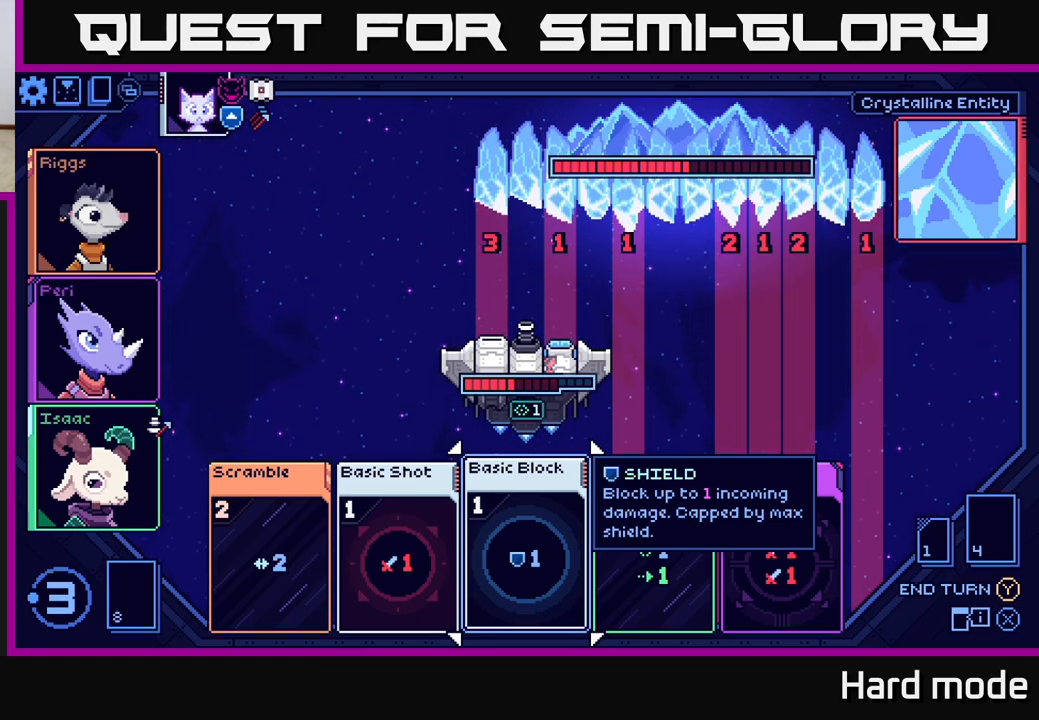
{"buttons": [], "left_stick": "right", "right_stick": "center", "events": [[367, "left_stick", "right"]]}
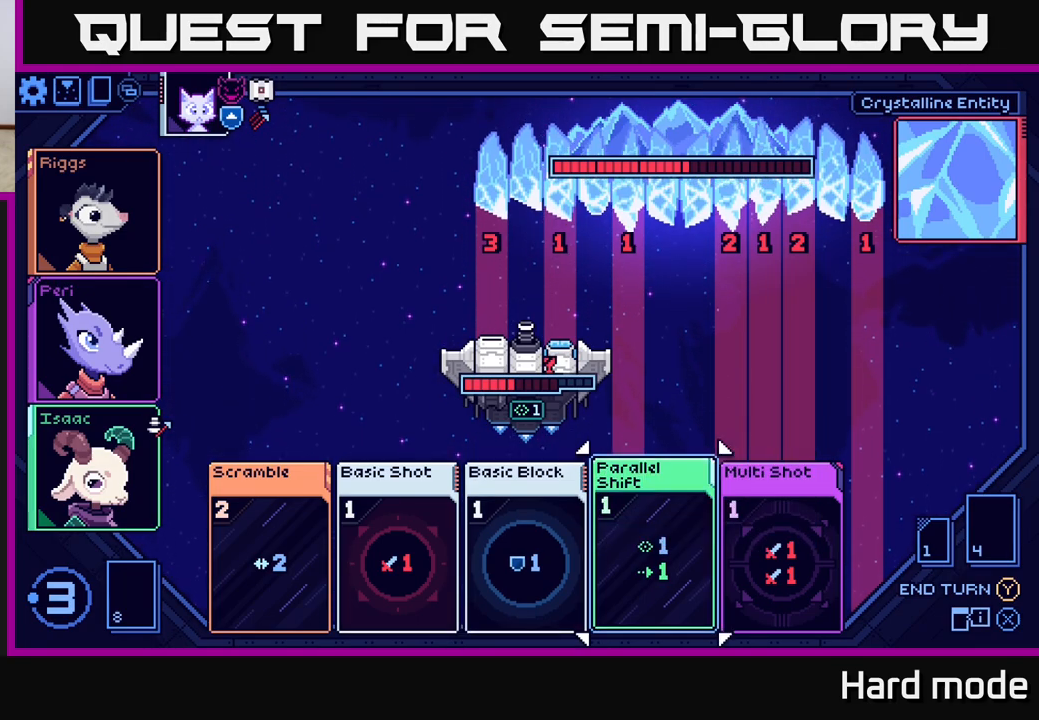
{"buttons": [], "left_stick": "center", "right_stick": "center", "events": [[50, "left_stick", "center"], [200, "left_stick", "right"], [383, "left_stick", "center"]]}
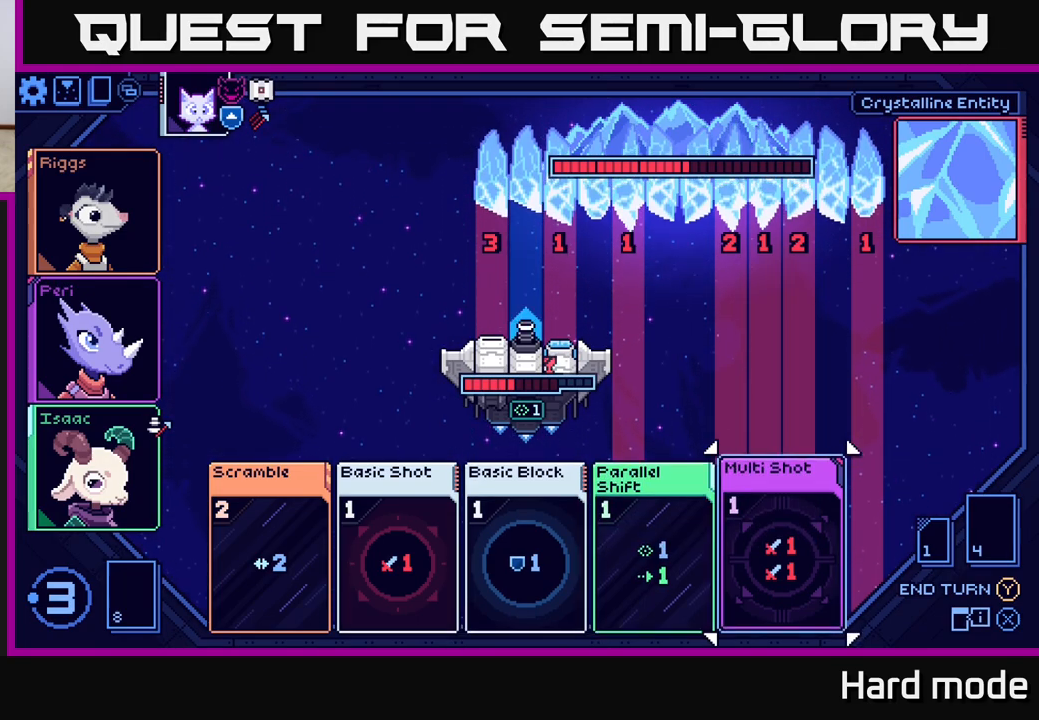
{"buttons": [], "left_stick": "center", "right_stick": "center", "events": [[17, "left_stick", "left"], [167, "left_stick", "center"], [333, "left_stick", "left"], [483, "left_stick", "center"]]}
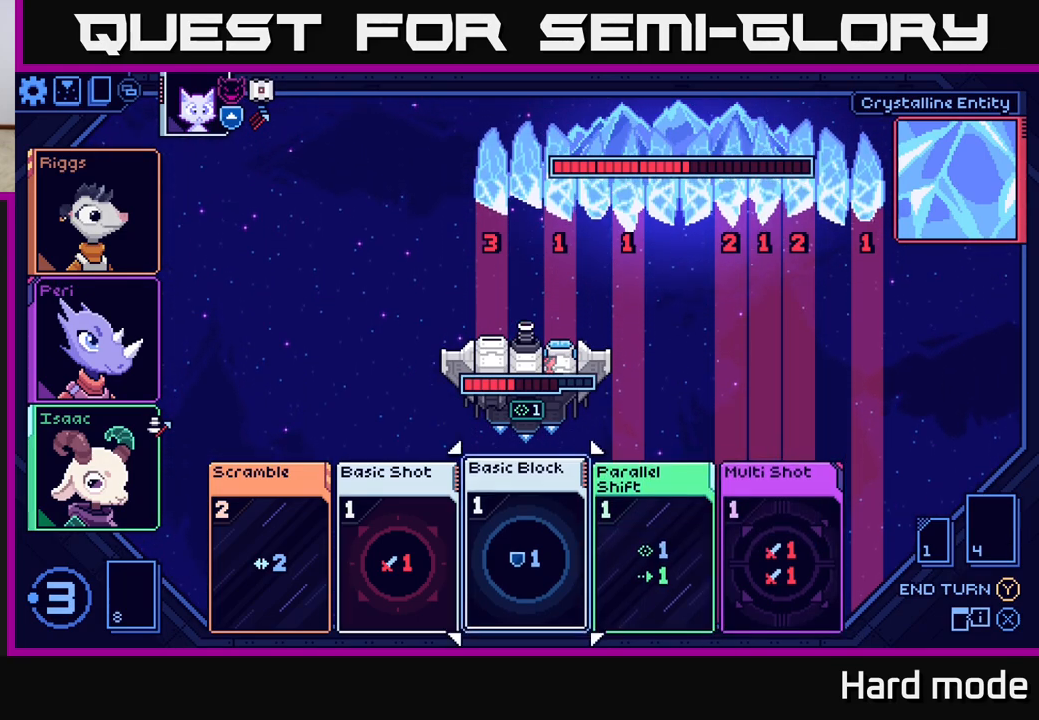
{"buttons": [], "left_stick": "center", "right_stick": "center", "events": []}